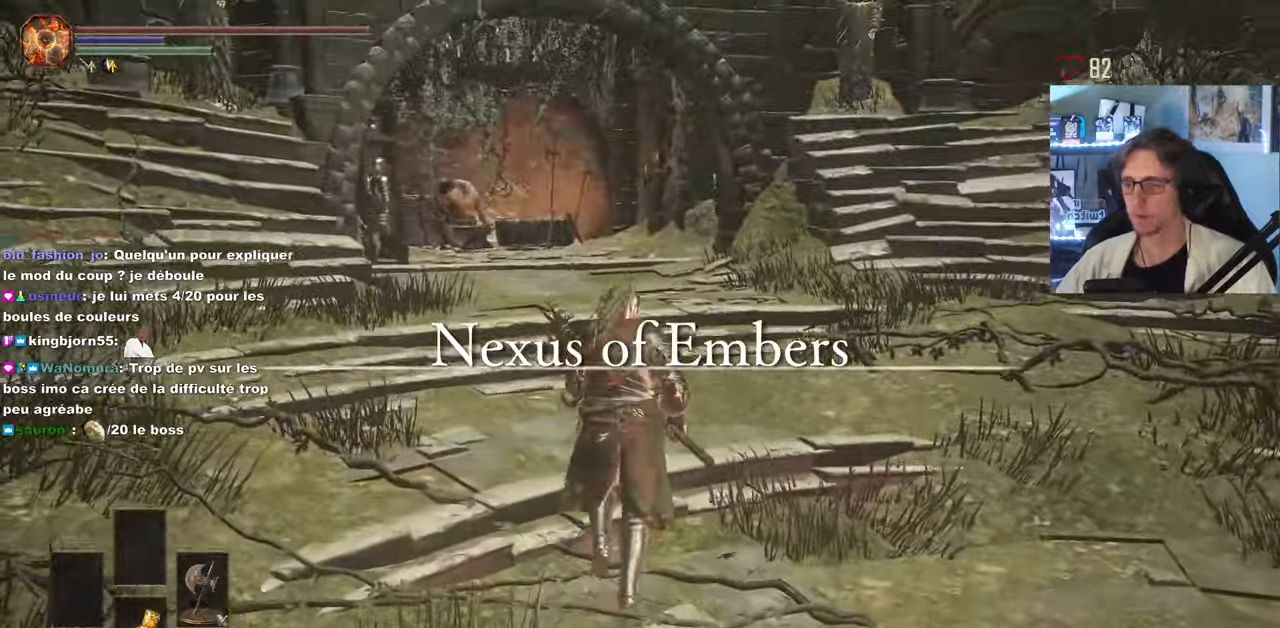
Gameplay with keyboard and mouse; each line is a JSON object with the keys and mouse buttons held at the frame after it. "events" lists presses ("down") and releases ("up") of "0", "1", "2", "3", "4", "a", "alt", "ctrl", "d", "down", "e", "f", "g", "left", "q", "r", "return", "right", "s", "shift", "space", "tab", "up", "z", "mouse_left", "mouse_wheel", "mouse_right", "mouse_mb4" and "mouse_mb5" between this image and that frame as [ms after this image, input, new state], when the widget could be followed in between. "mouse_left", "mouse_wheel", "mouse_right", "mouse_mb4", "mouse_mb5" = the "left", "wheel", "right", "mb4", "mb5" buttons of the "mouse" list. No other keys are recorded. "wheel" means that the mouse wheel is clicked or scrolled. Not read: mouse_move.
{"keys": ["z"], "mouse": [], "events": []}
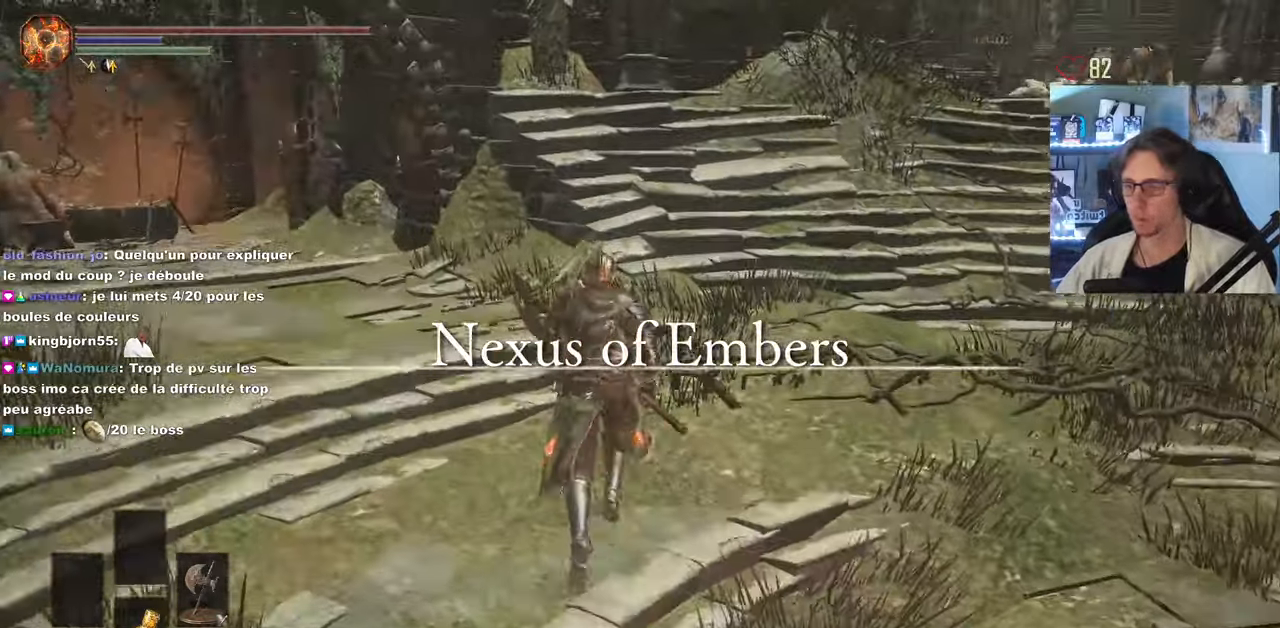
{"keys": ["q", "z"], "mouse": [], "events": [[483, "q", "down"]]}
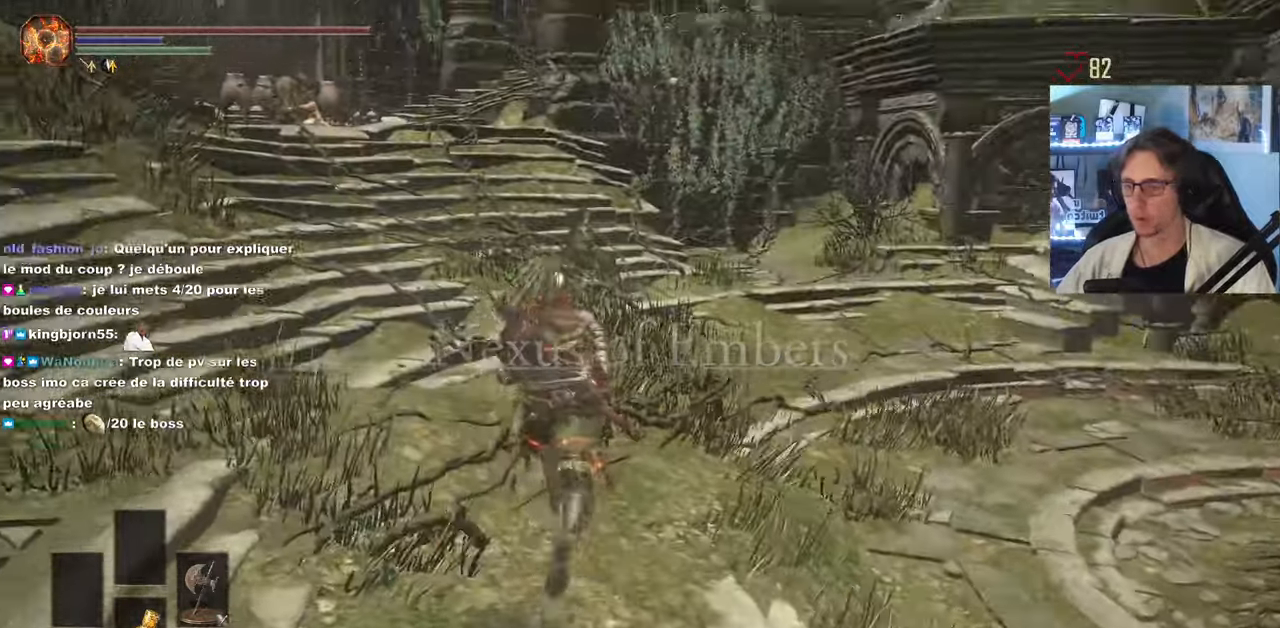
{"keys": [], "mouse": [], "events": [[183, "q", "up"], [266, "z", "up"]]}
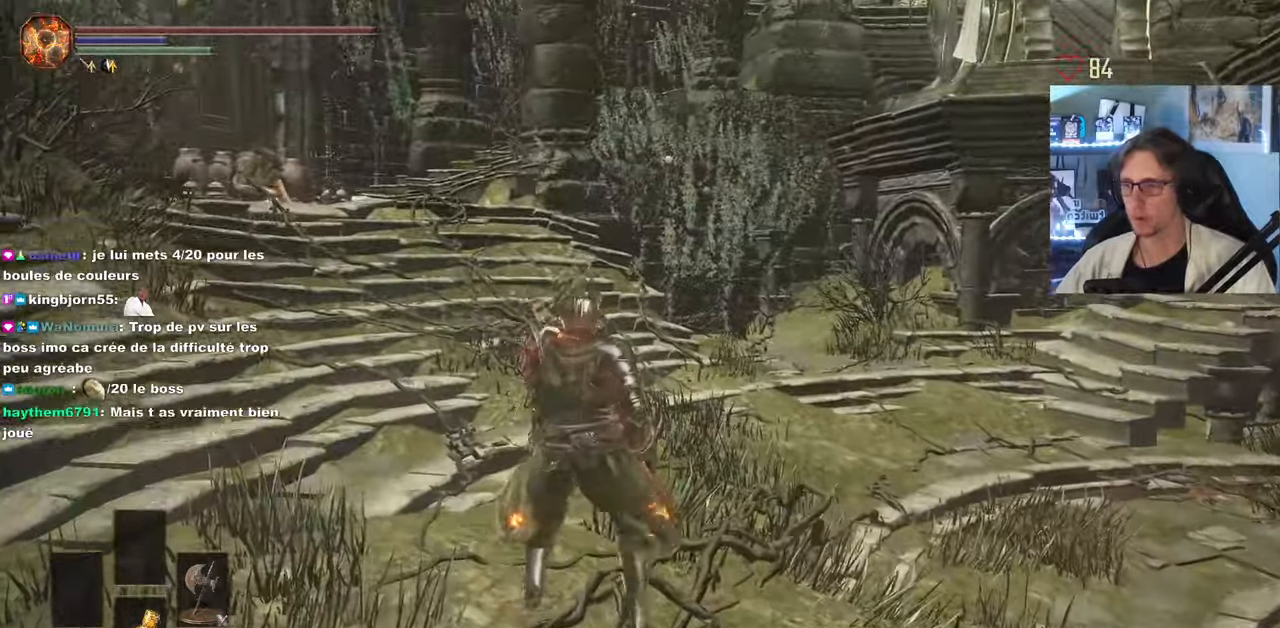
{"keys": [], "mouse": [], "events": [[100, "z", "down"], [150, "q", "down"], [283, "q", "up"], [333, "z", "up"]]}
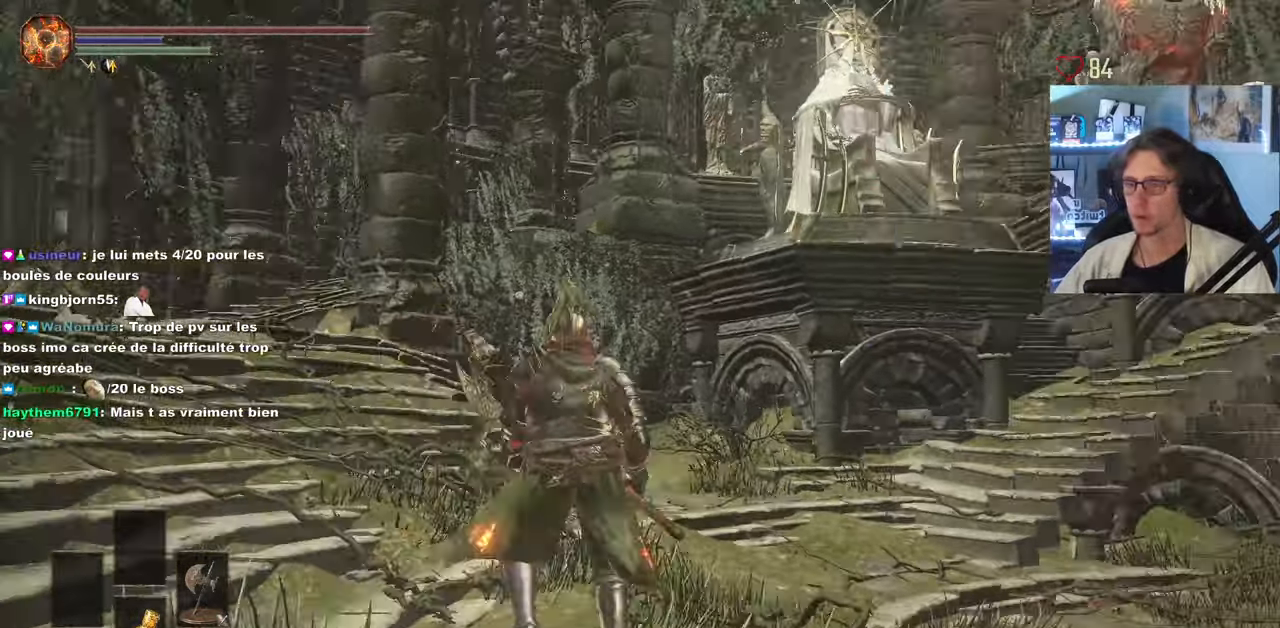
{"keys": [], "mouse": [], "events": []}
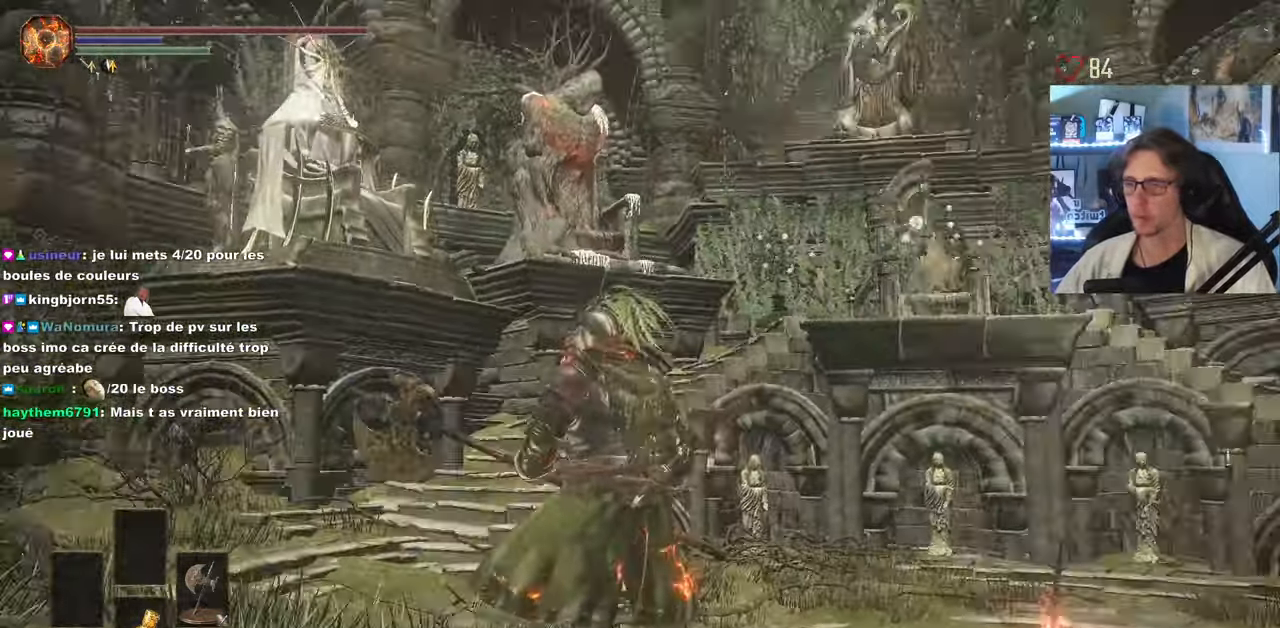
{"keys": [], "mouse": [], "events": []}
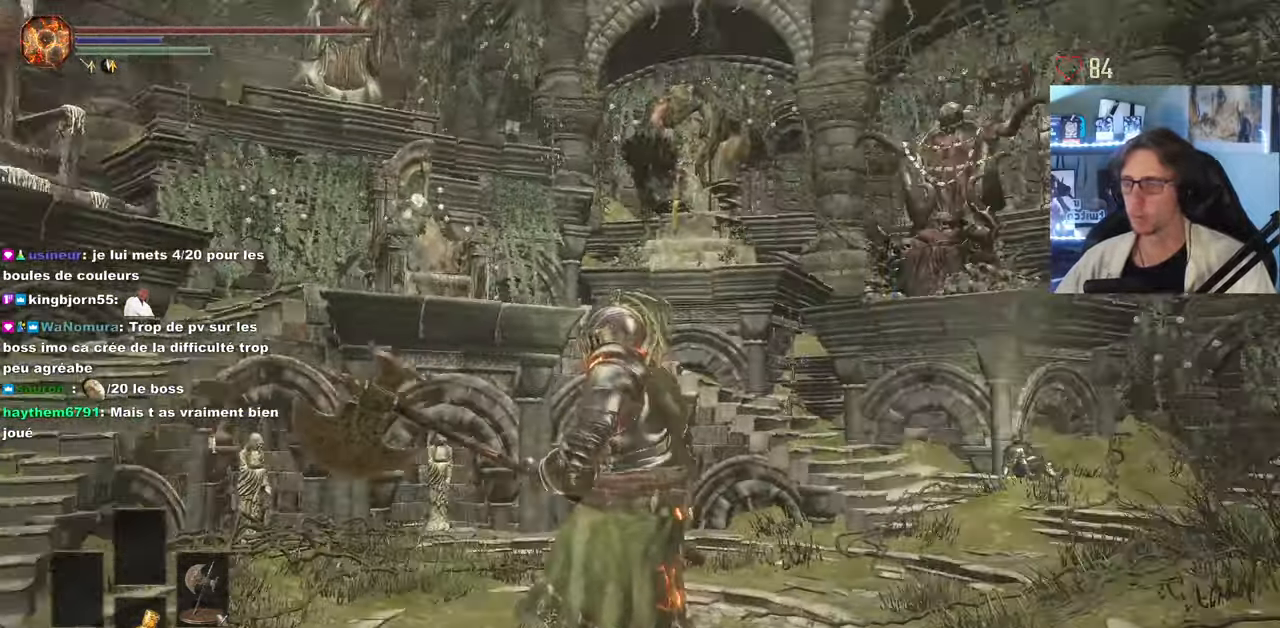
{"keys": [], "mouse": [], "events": []}
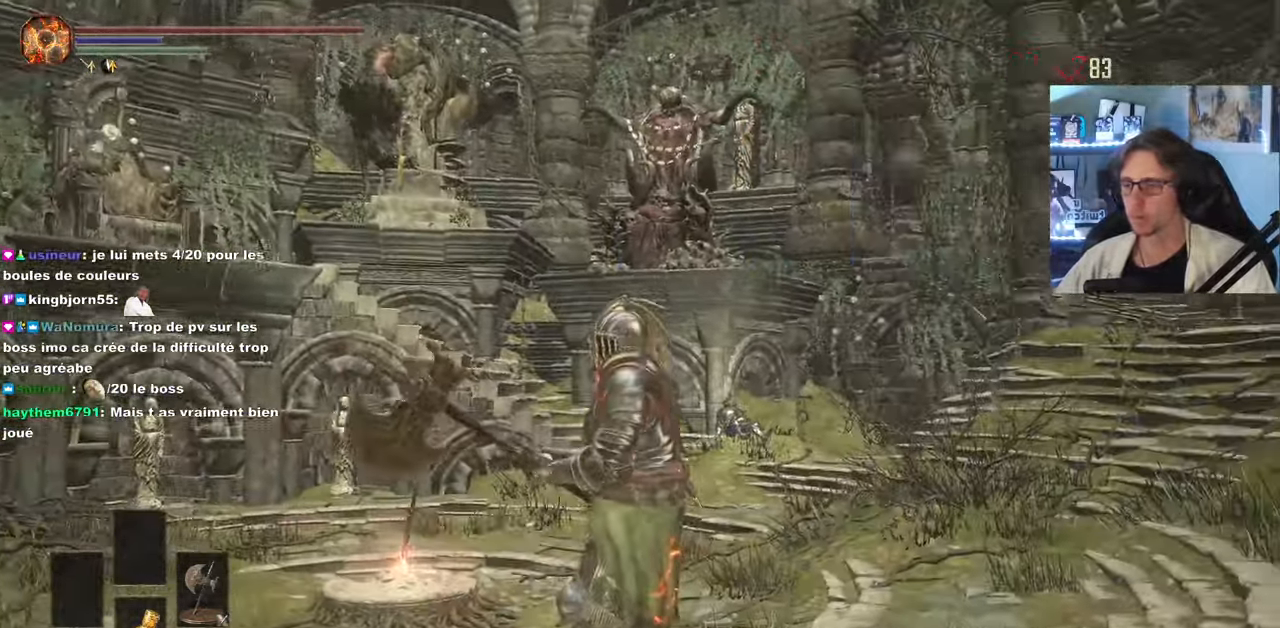
{"keys": ["space", "z"], "mouse": [], "events": [[66, "z", "down"], [167, "space", "down"]]}
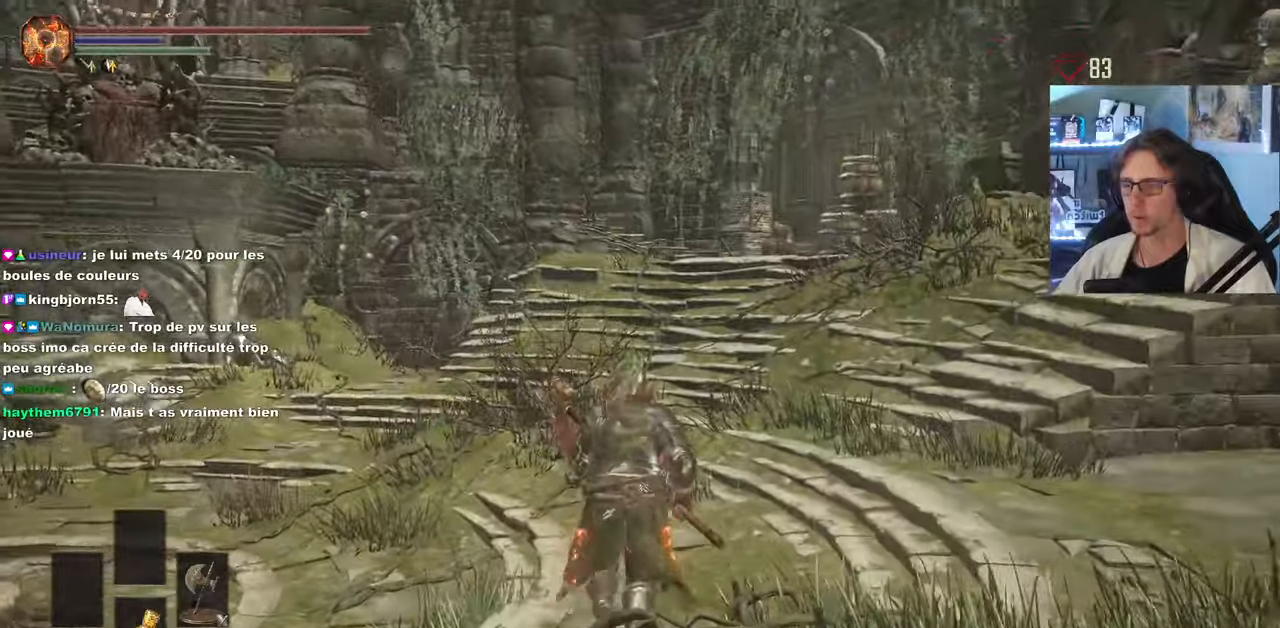
{"keys": ["space", "z"], "mouse": [], "events": []}
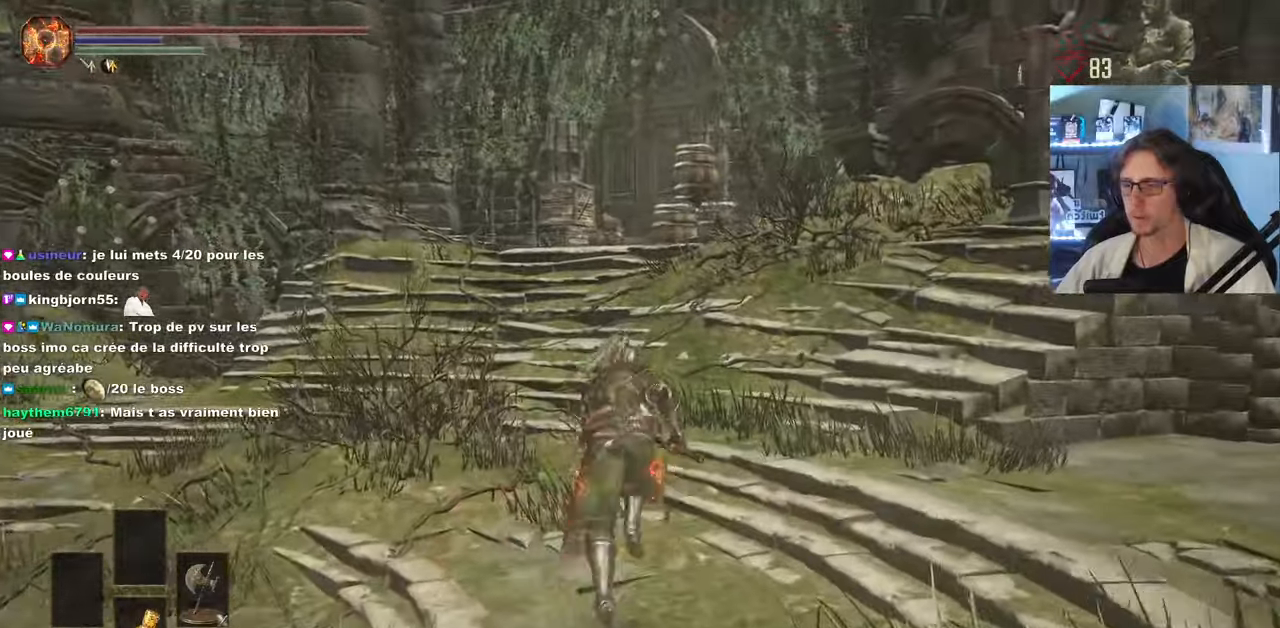
{"keys": [], "mouse": [], "events": [[233, "space", "up"], [233, "z", "up"]]}
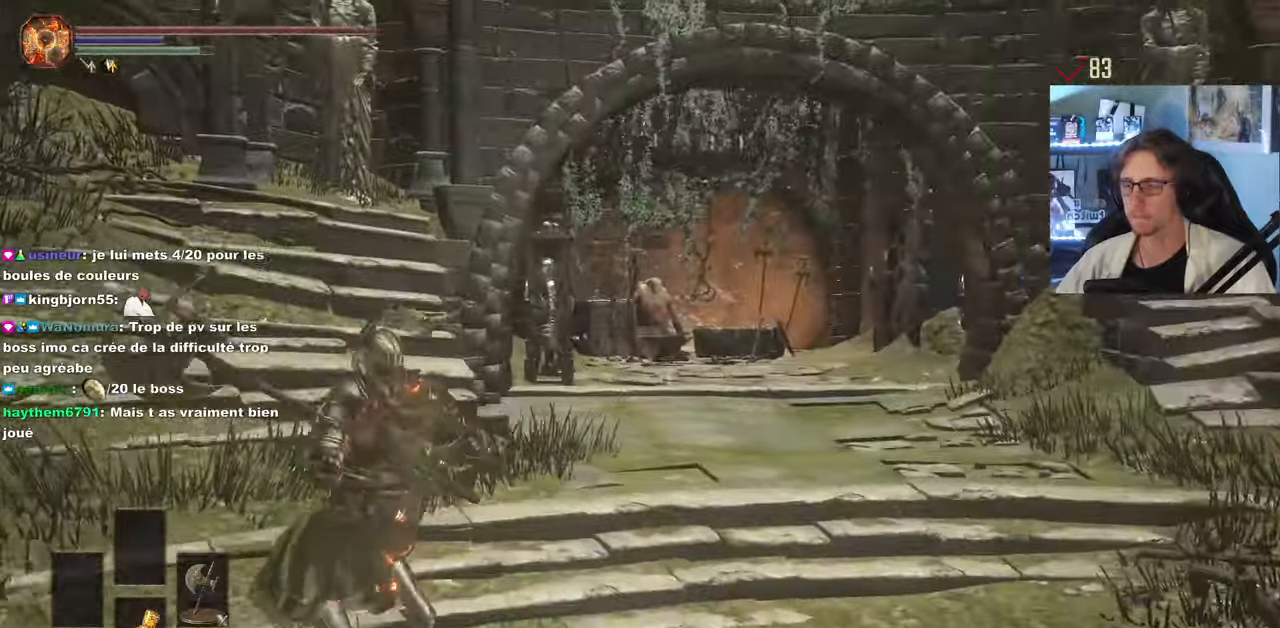
{"keys": [], "mouse": [], "events": []}